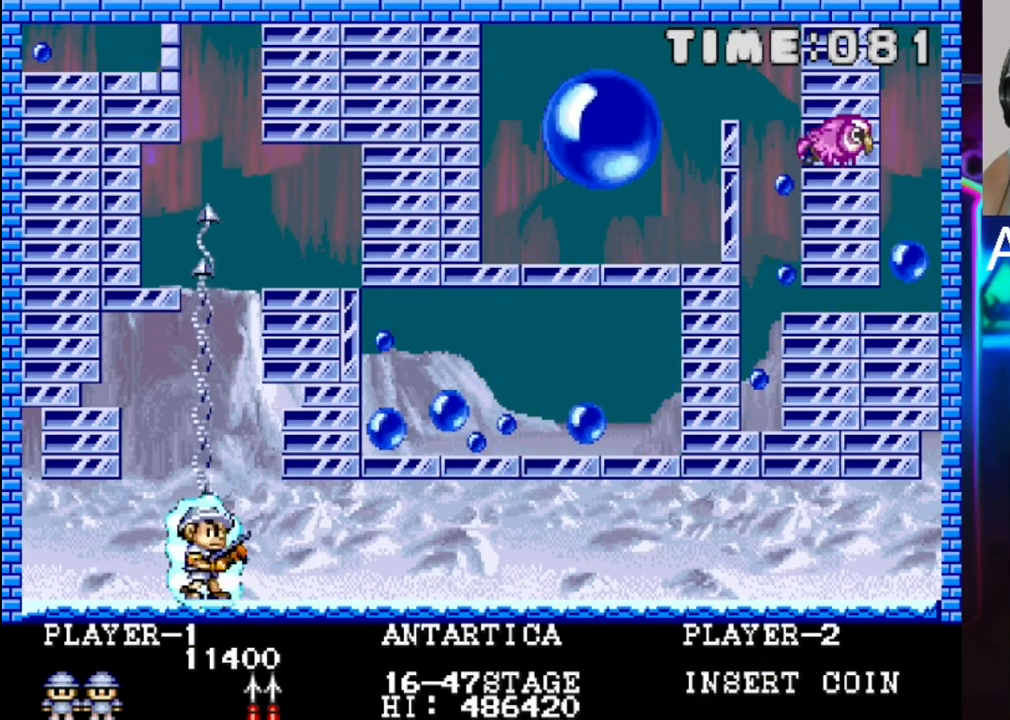
Gameplay with a controller (Xbox layout); each line is a JSON object with the inputs held at the frame after it. "events" lists button and stick changes between this image and that frame as [ms after this image, input, new state], when the widget could be followed in between. Not read: left_stick right_stick.
{"buttons": [], "events": [[450, "DPAD_RIGHT", "up"]]}
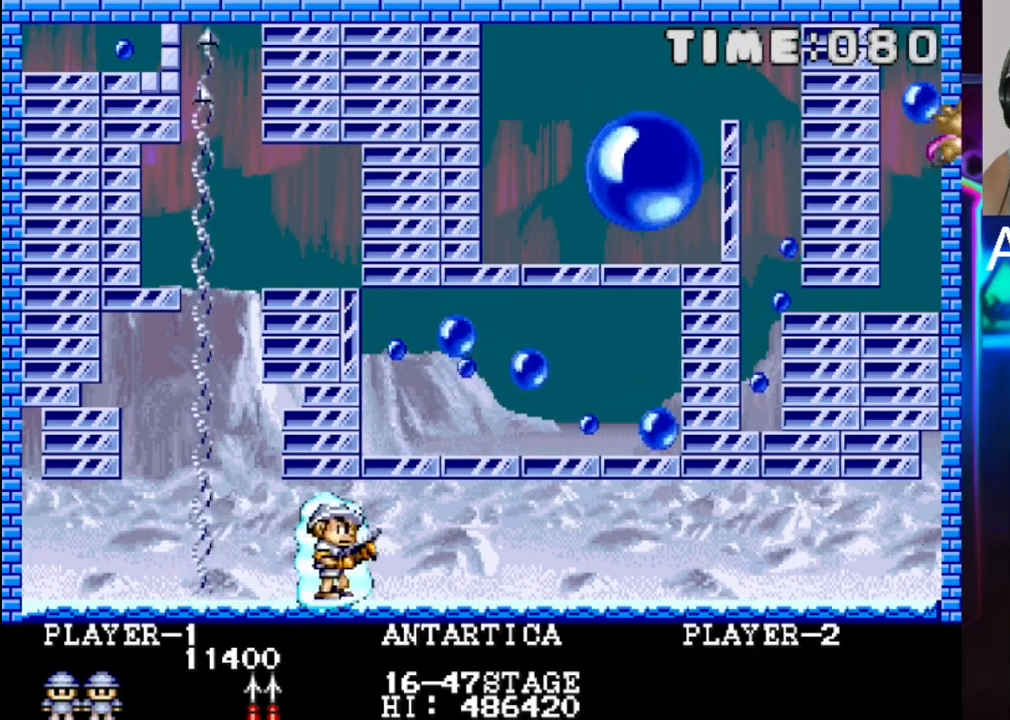
{"buttons": ["X"], "events": [[150, "DPAD_RIGHT", "down"], [283, "DPAD_RIGHT", "up"], [283, "X", "down"], [417, "X", "up"], [483, "X", "down"]]}
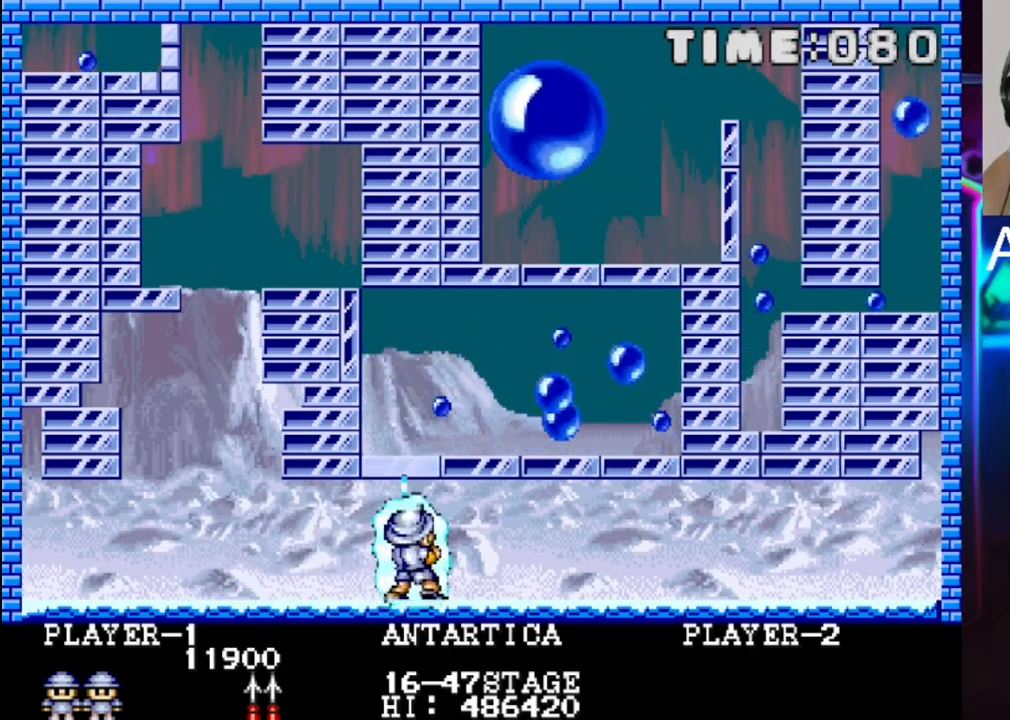
{"buttons": ["X"], "events": [[133, "X", "up"], [267, "X", "down"], [417, "X", "up"], [483, "X", "down"]]}
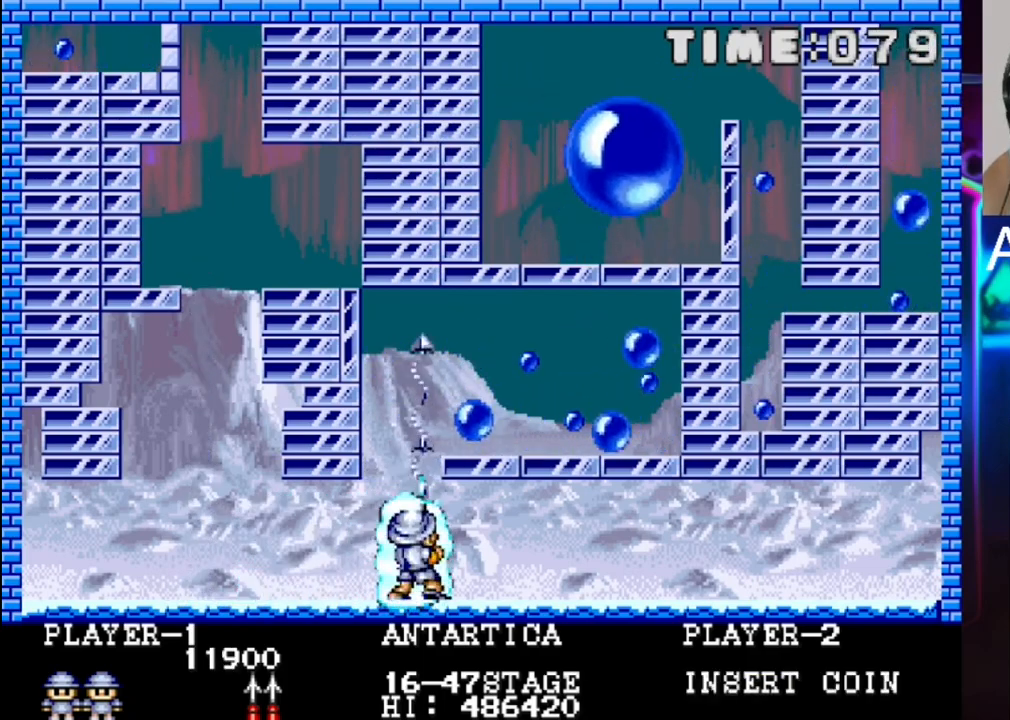
{"buttons": ["X"], "events": [[117, "X", "up"], [183, "X", "down"], [250, "X", "up"], [317, "X", "down"], [383, "DPAD_LEFT", "down"], [467, "DPAD_LEFT", "up"]]}
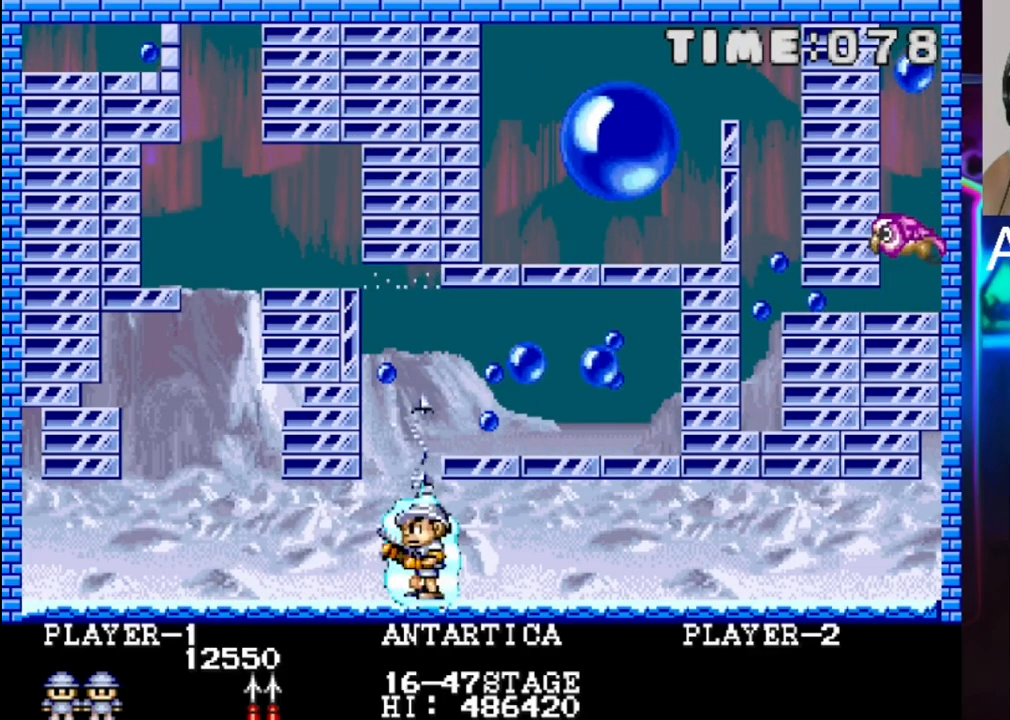
{"buttons": [], "events": [[100, "X", "up"], [167, "X", "down"], [250, "X", "up"], [317, "X", "down"], [450, "X", "up"]]}
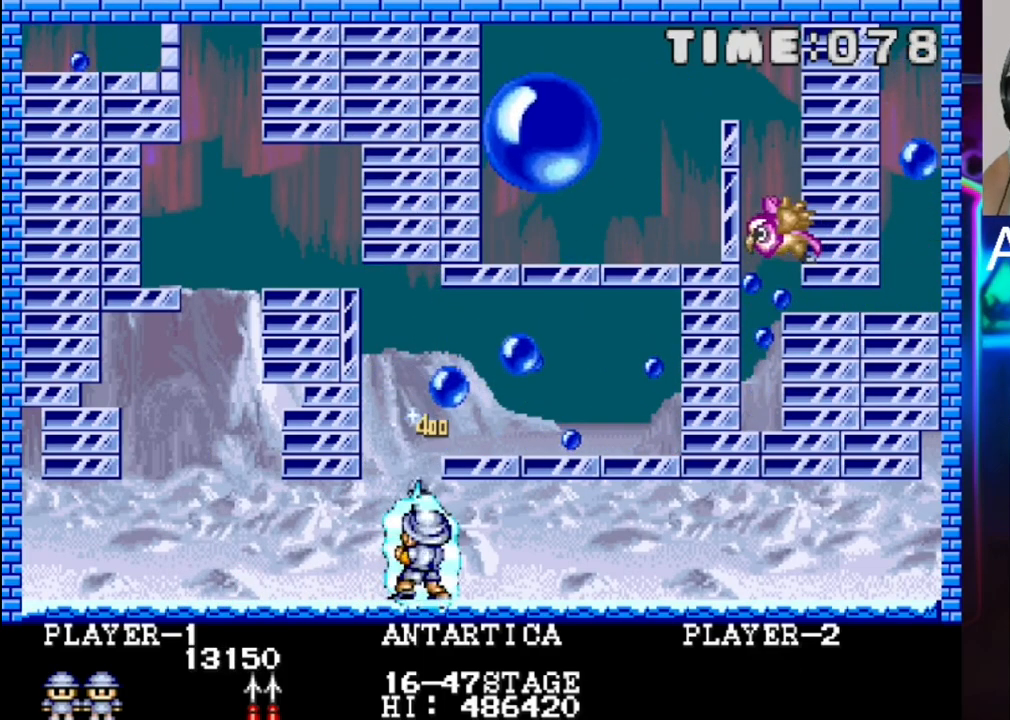
{"buttons": ["X"], "events": [[17, "X", "down"], [83, "X", "up"], [150, "X", "down"], [233, "X", "up"], [300, "X", "down"], [433, "X", "up"], [500, "X", "down"]]}
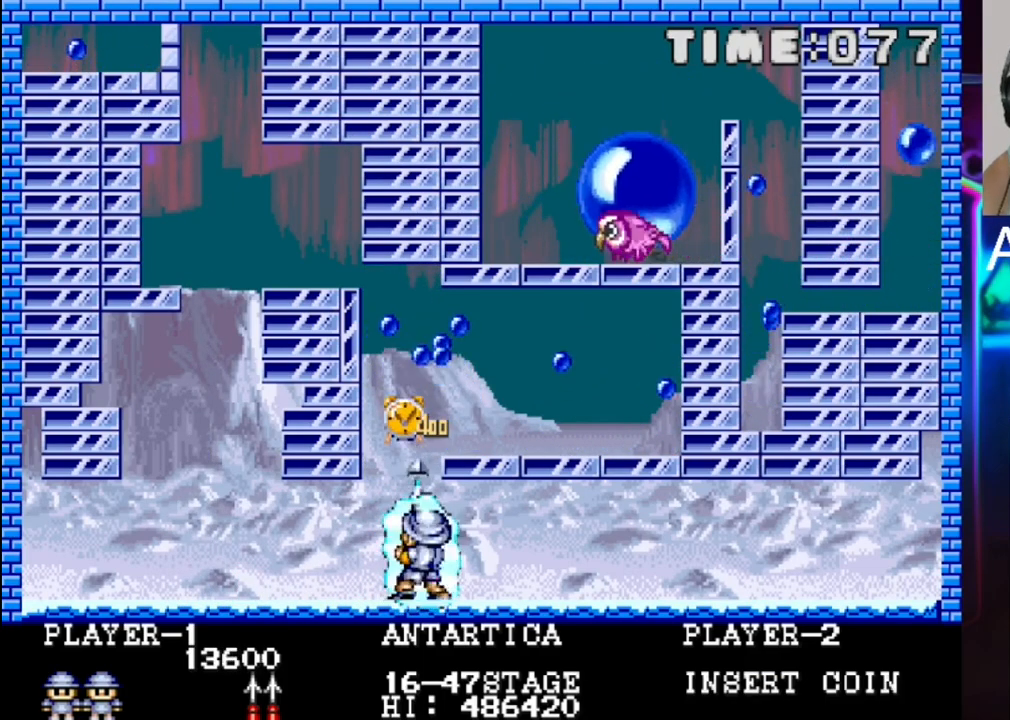
{"buttons": ["X"], "events": [[67, "X", "up"], [133, "X", "down"], [400, "X", "up"], [467, "X", "down"]]}
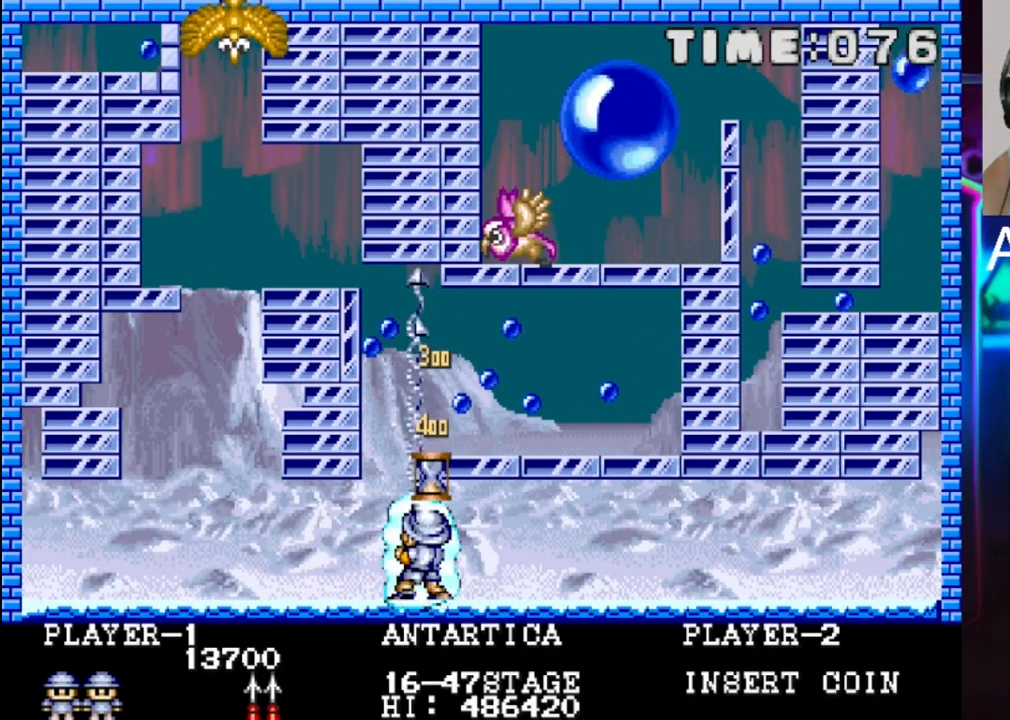
{"buttons": [], "events": [[50, "X", "up"], [117, "X", "down"], [183, "X", "up"]]}
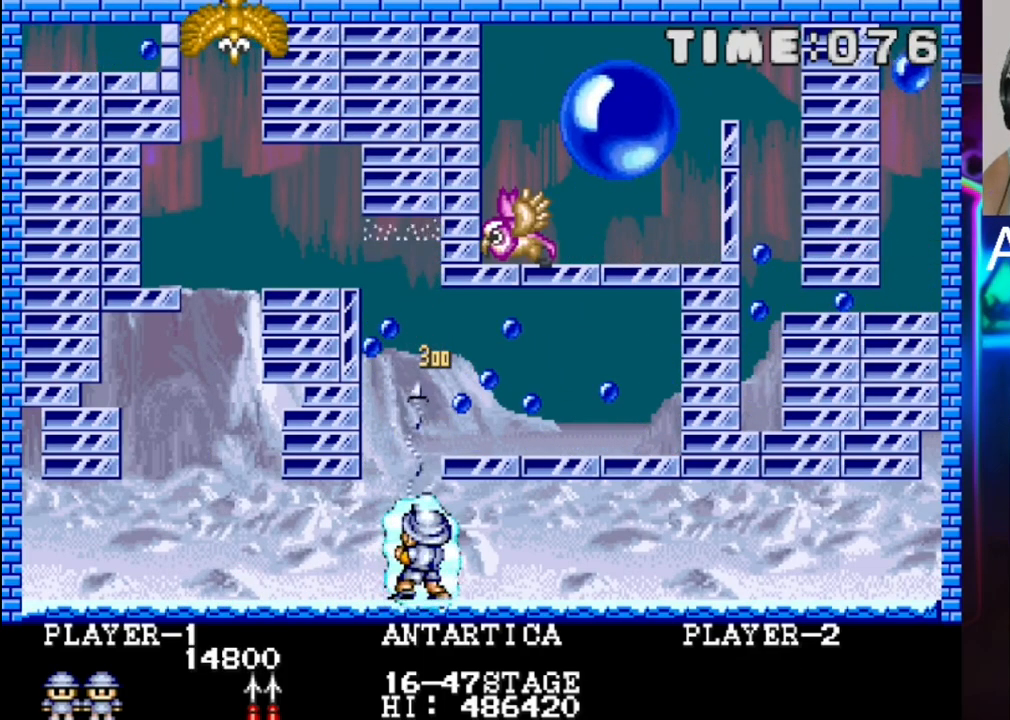
{"buttons": [], "events": [[167, "DPAD_LEFT", "down"], [300, "DPAD_LEFT", "up"], [300, "X", "down"], [433, "X", "up"]]}
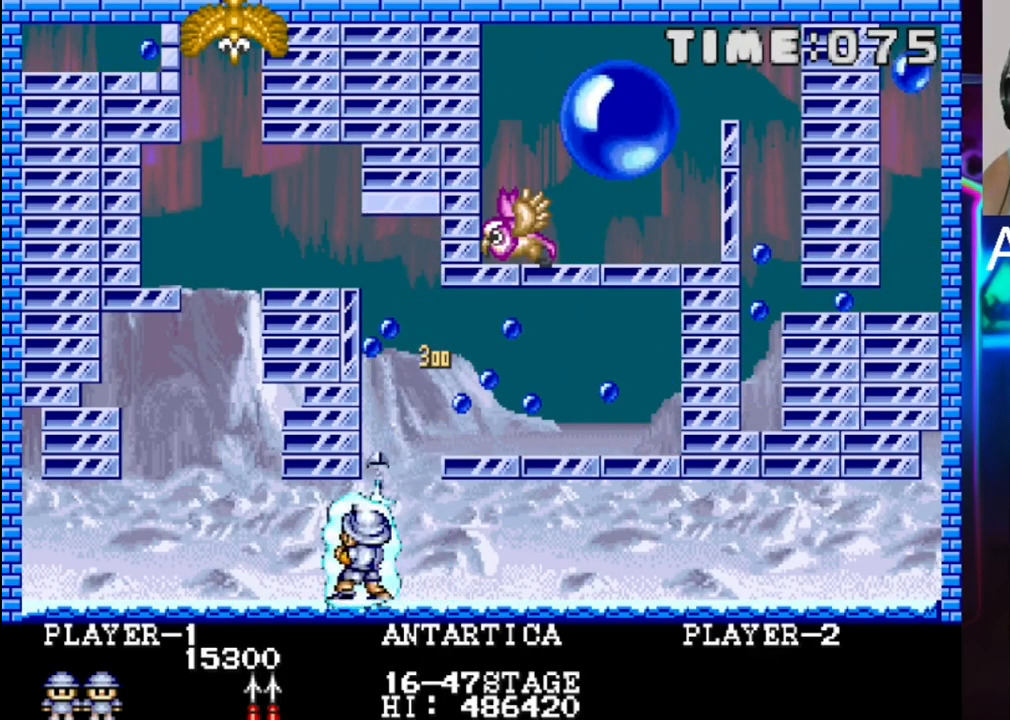
{"buttons": ["DPAD_RIGHT"], "events": [[50, "X", "down"], [200, "X", "up"], [400, "DPAD_RIGHT", "down"]]}
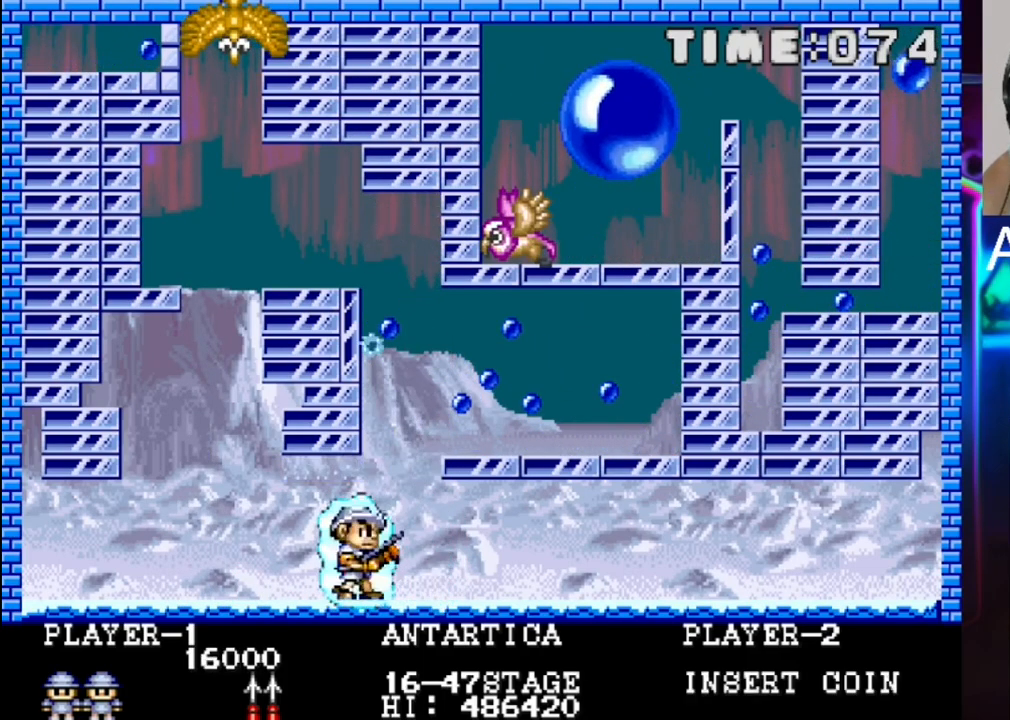
{"buttons": [], "events": [[33, "DPAD_RIGHT", "up"], [167, "X", "down"], [217, "X", "up"], [300, "DPAD_LEFT", "down"], [367, "DPAD_LEFT", "up"]]}
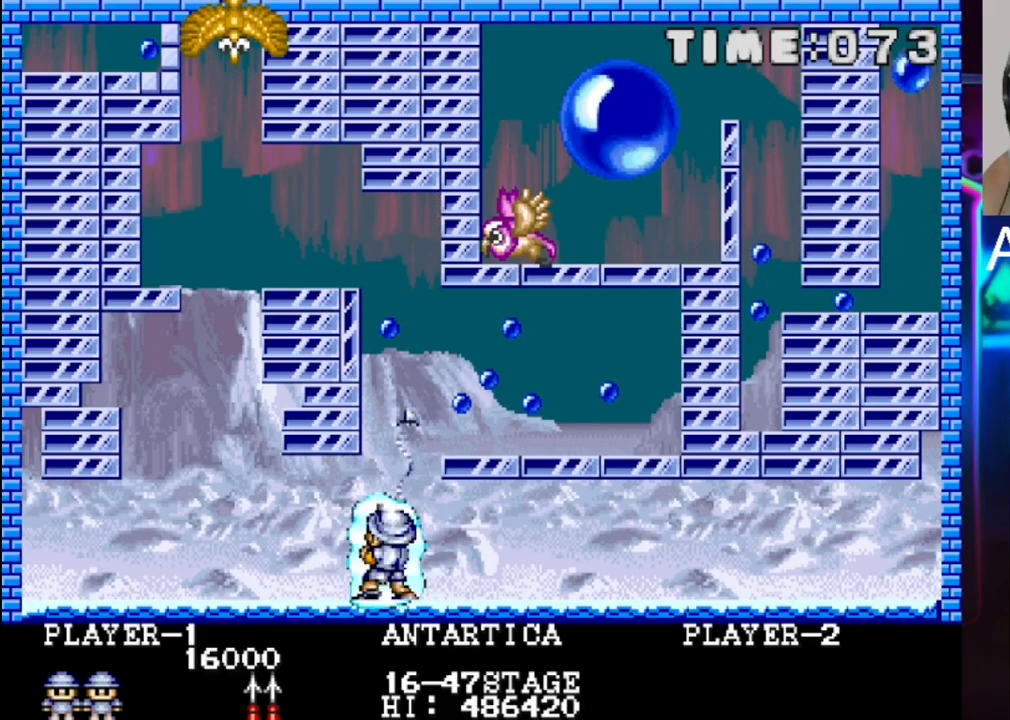
{"buttons": ["DPAD_RIGHT"], "events": [[283, "DPAD_RIGHT", "down"], [350, "DPAD_RIGHT", "up"], [483, "DPAD_RIGHT", "down"]]}
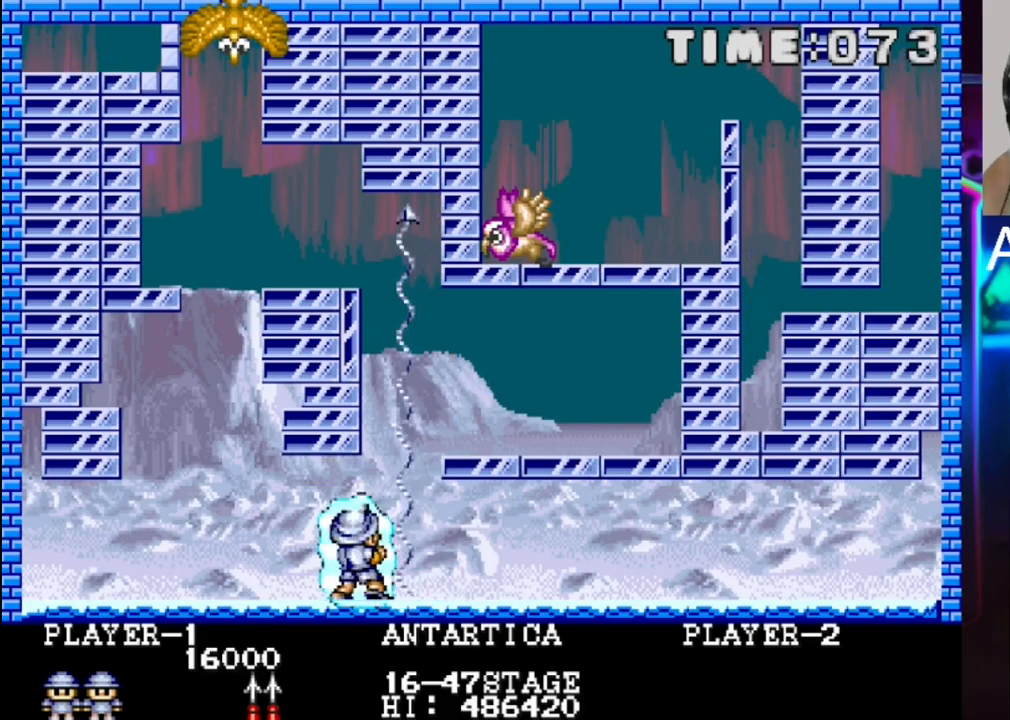
{"buttons": ["X"], "events": [[250, "DPAD_RIGHT", "up"], [317, "X", "down"]]}
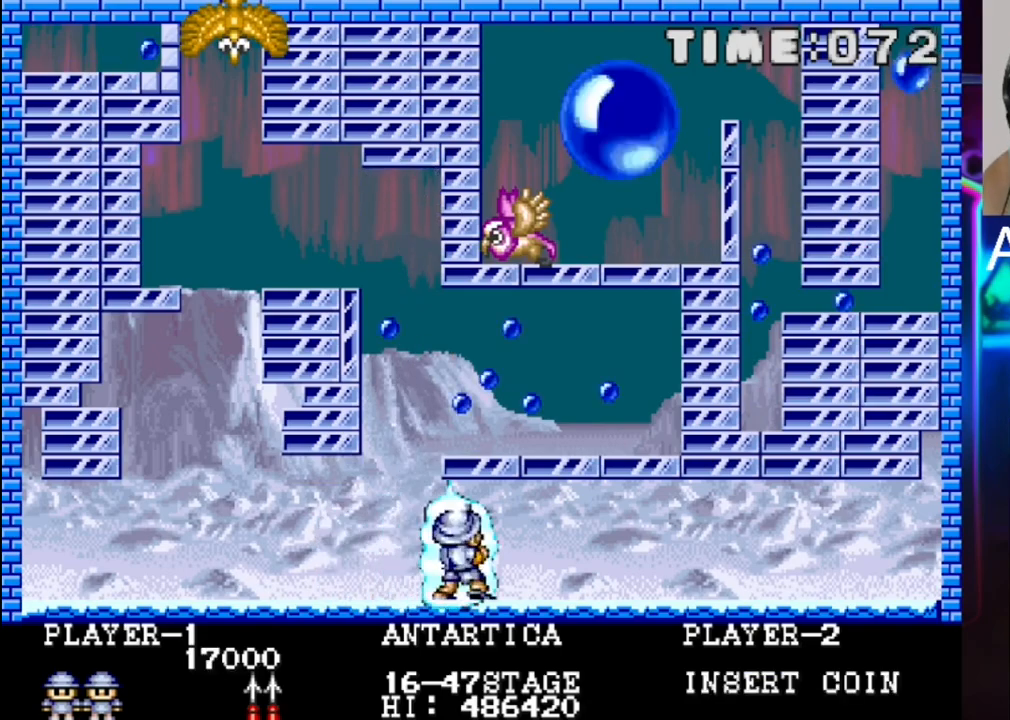
{"buttons": ["X"], "events": [[17, "DPAD_RIGHT", "down"], [167, "DPAD_RIGHT", "up"], [233, "DPAD_RIGHT", "down"], [317, "DPAD_RIGHT", "up"]]}
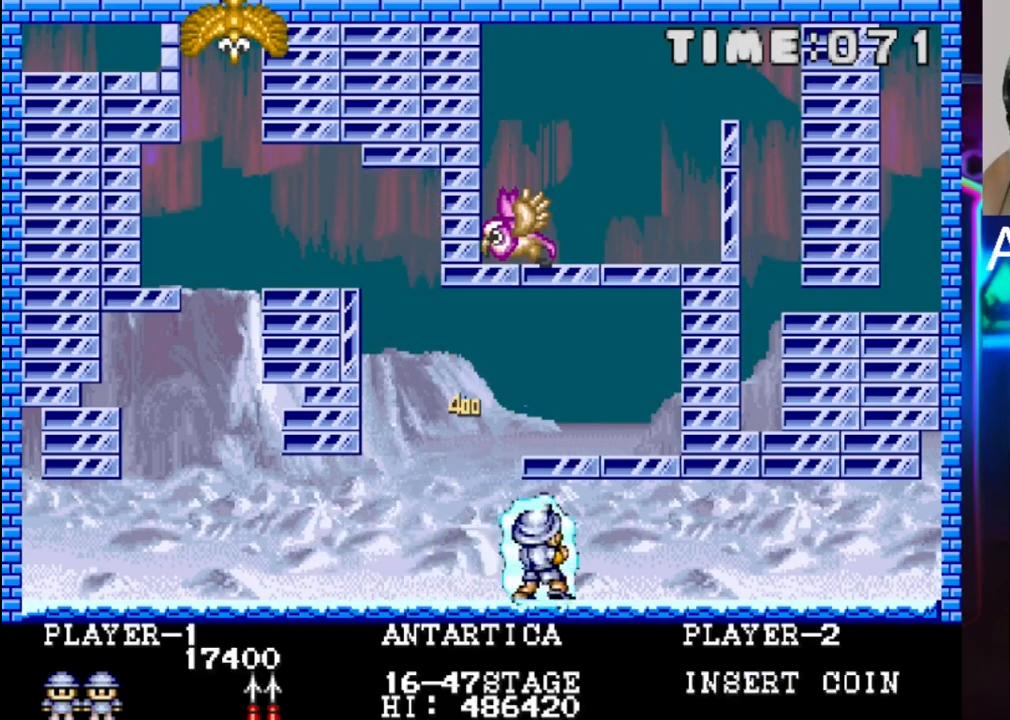
{"buttons": ["X"], "events": [[17, "DPAD_LEFT", "down"], [83, "DPAD_LEFT", "up"], [217, "DPAD_LEFT", "down"], [350, "DPAD_LEFT", "up"], [350, "X", "up"], [417, "X", "down"]]}
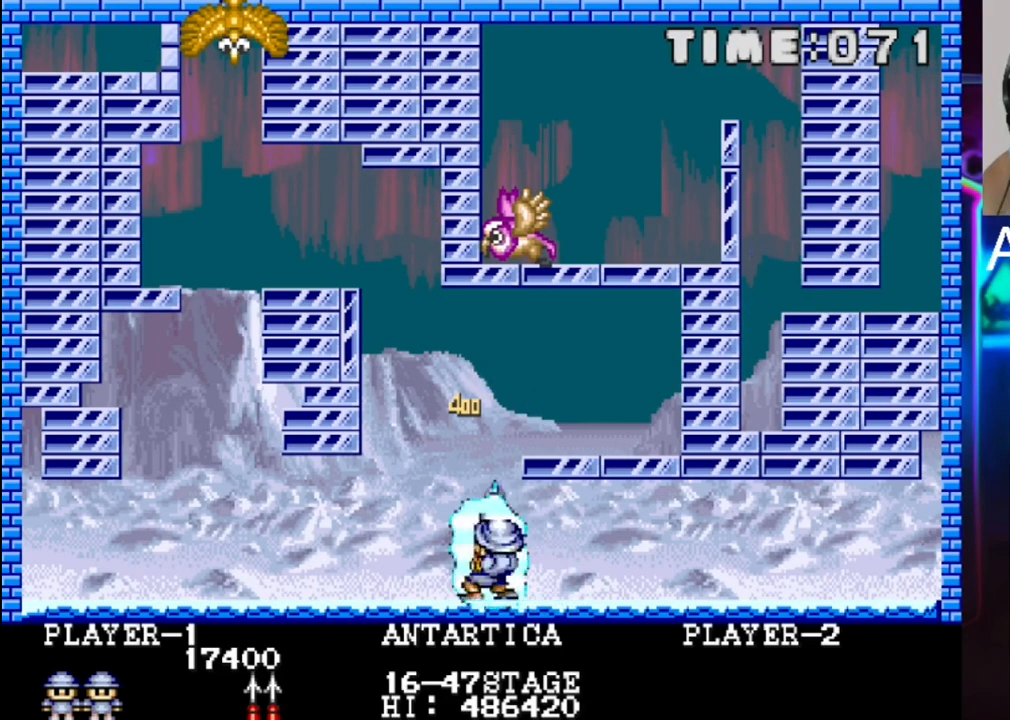
{"buttons": ["X"], "events": [[50, "DPAD_RIGHT", "down"], [117, "DPAD_RIGHT", "up"]]}
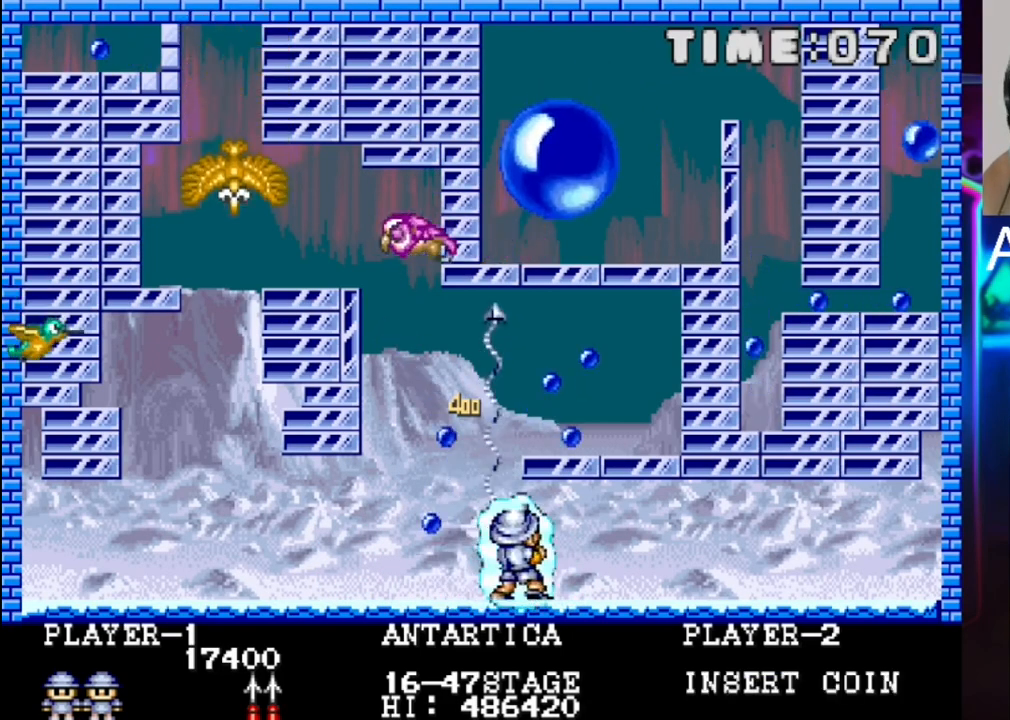
{"buttons": ["X", "DPAD_LEFT"], "events": [[417, "DPAD_LEFT", "down"]]}
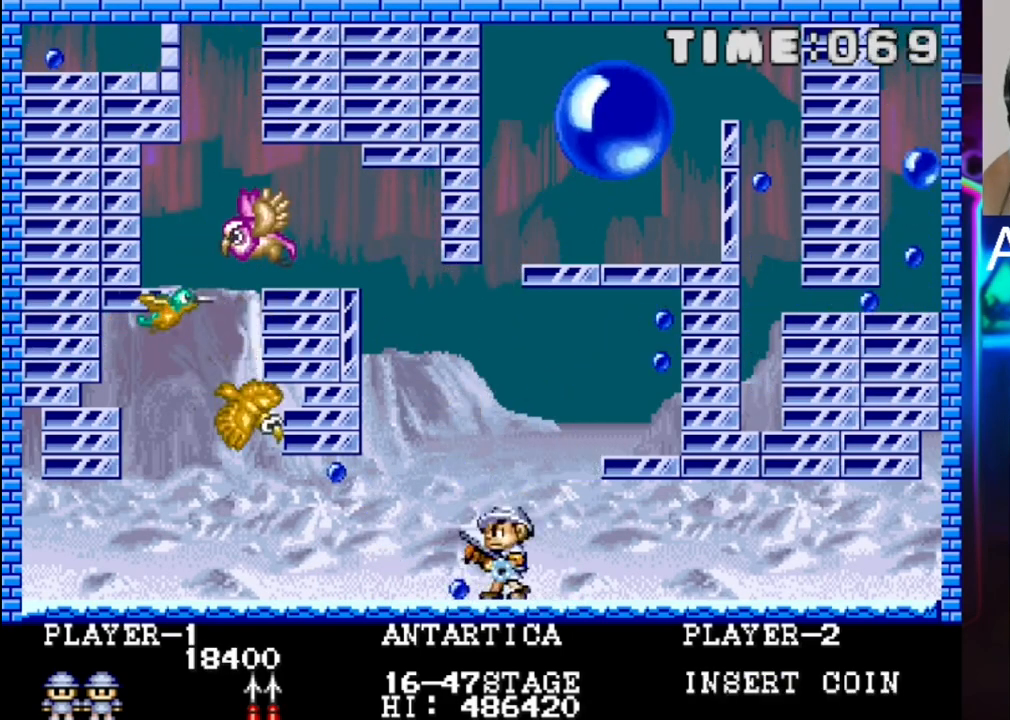
{"buttons": ["X"], "events": [[50, "DPAD_LEFT", "up"], [133, "X", "up"], [333, "DPAD_LEFT", "down"], [333, "X", "down"], [400, "DPAD_LEFT", "up"]]}
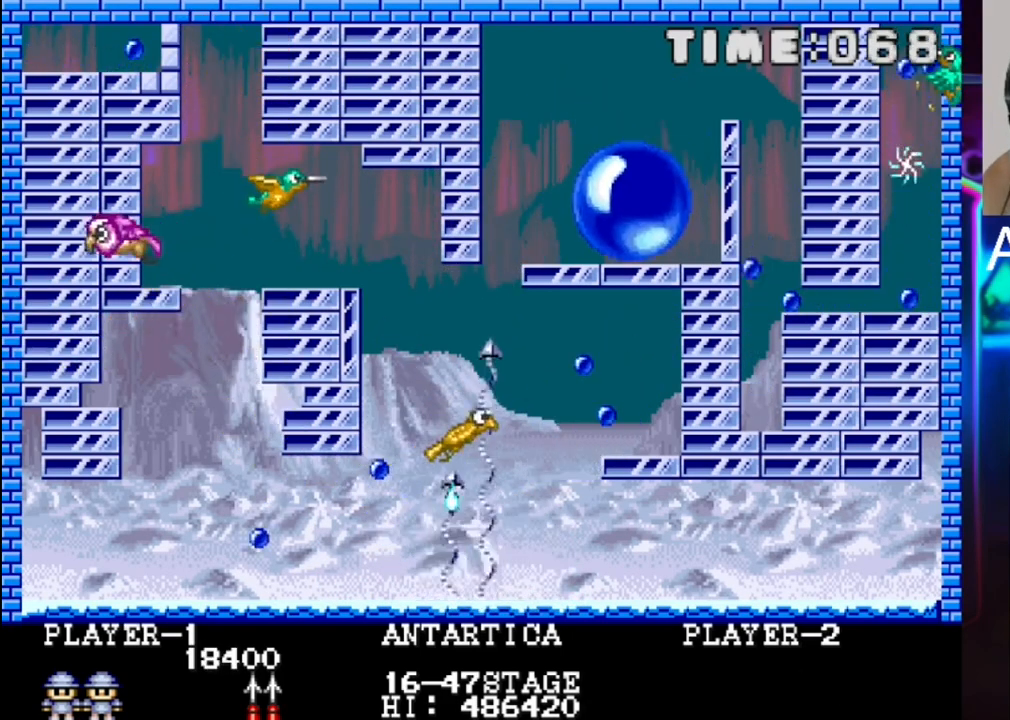
{"buttons": ["X"], "events": [[17, "X", "up"], [83, "X", "down"], [217, "X", "up"], [283, "X", "down"]]}
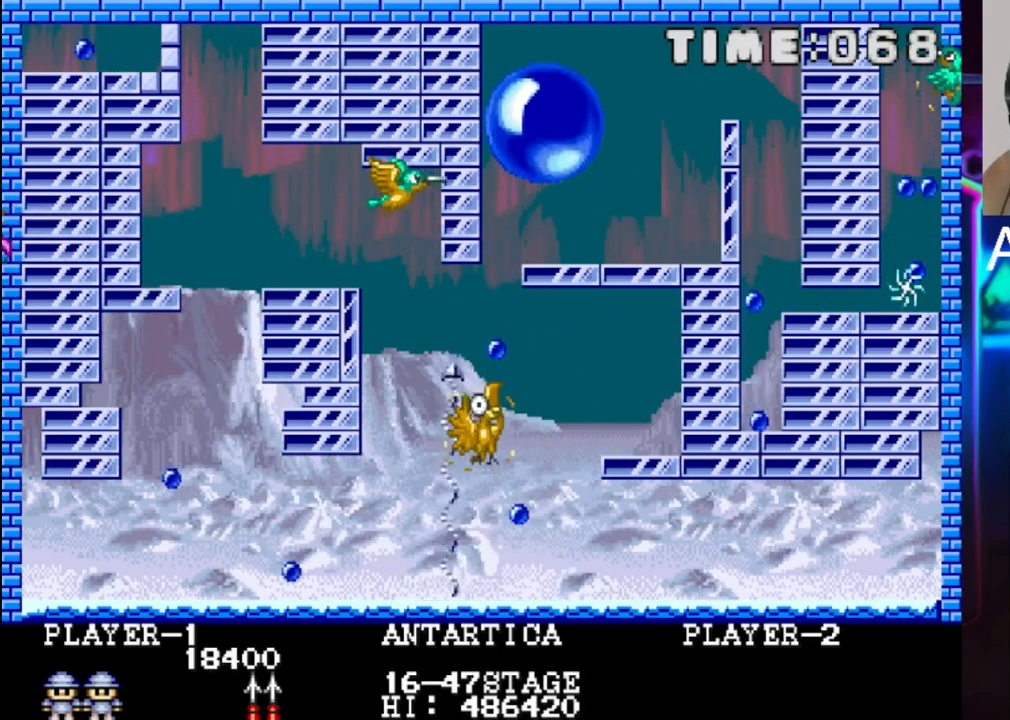
{"buttons": ["X"], "events": []}
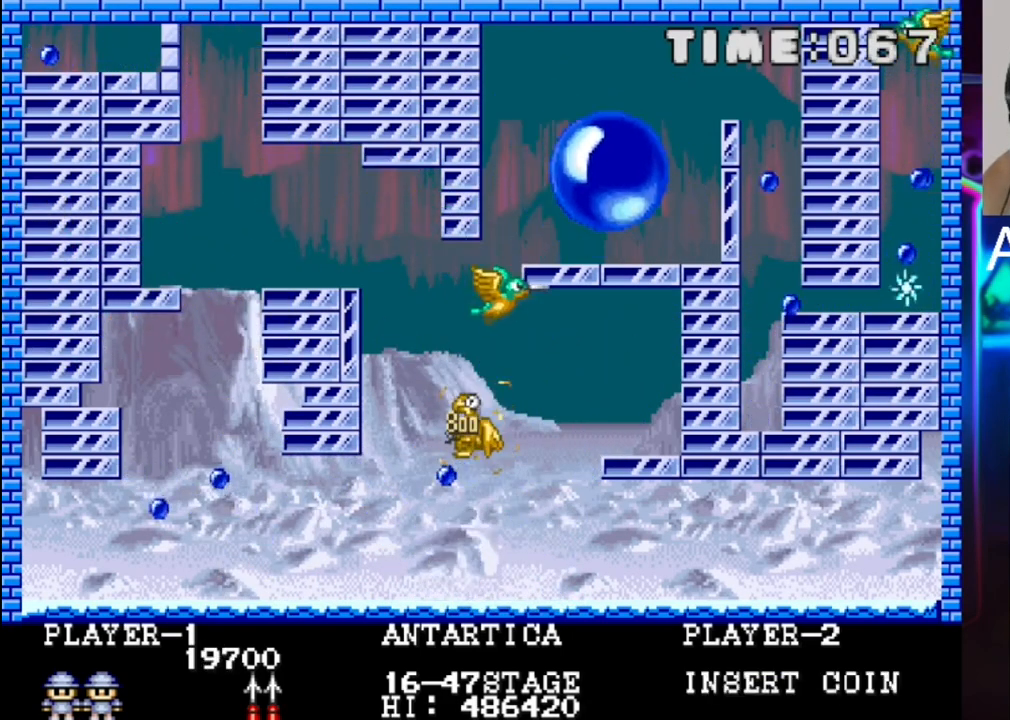
{"buttons": ["X", "DPAD_LEFT"], "events": [[483, "DPAD_LEFT", "down"]]}
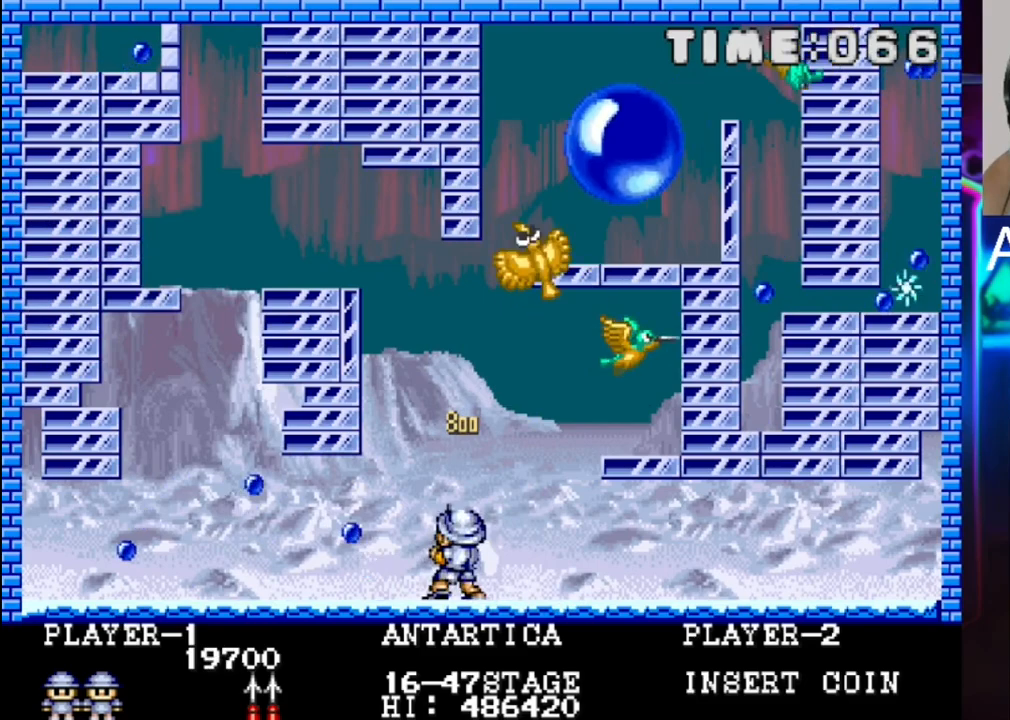
{"buttons": ["X"], "events": [[50, "DPAD_LEFT", "up"]]}
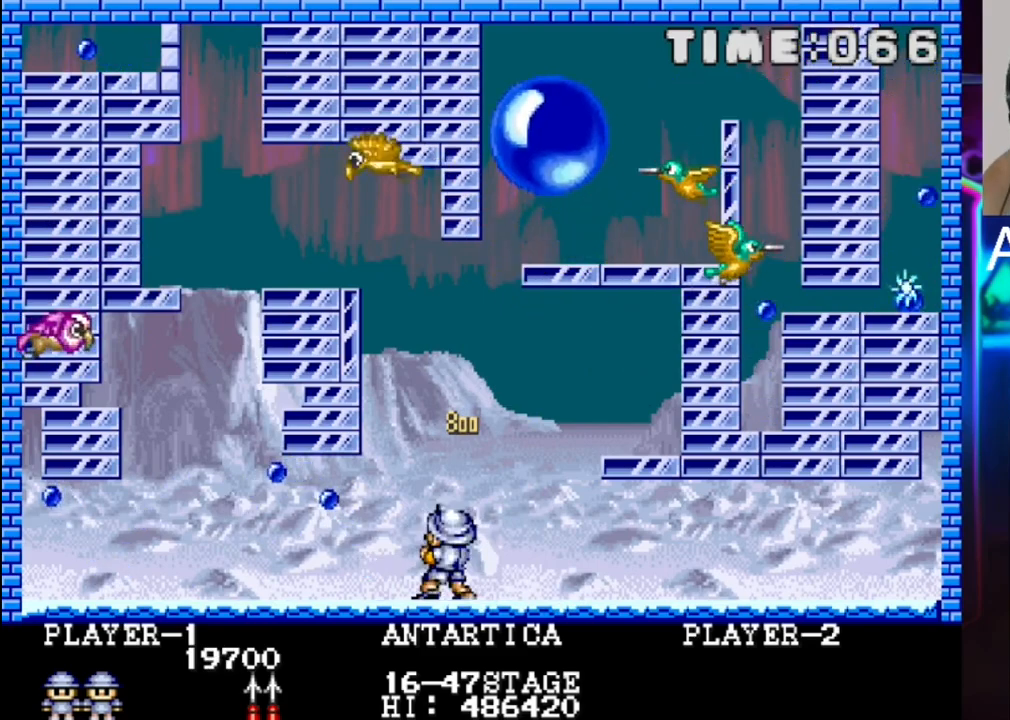
{"buttons": ["X"], "events": []}
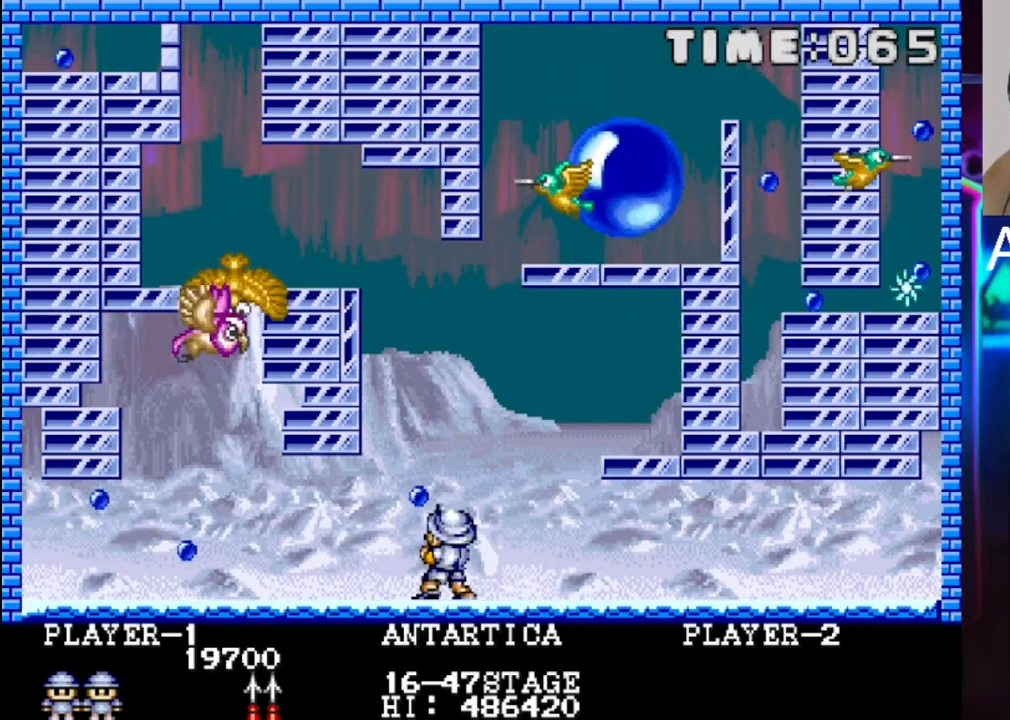
{"buttons": [], "events": [[383, "X", "up"]]}
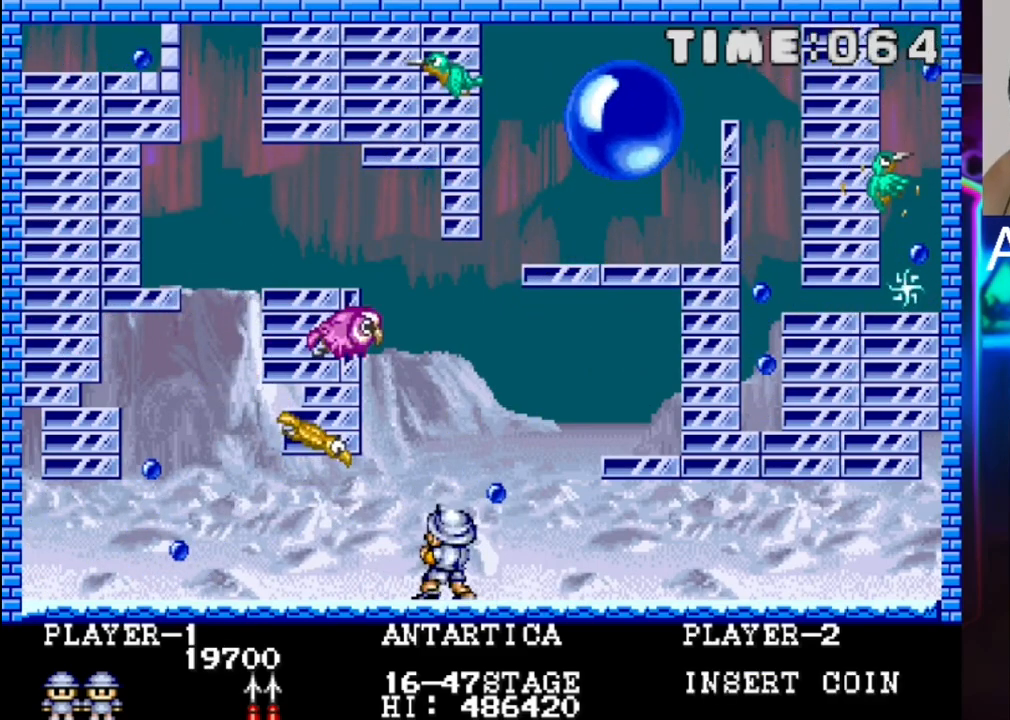
{"buttons": [], "events": [[83, "DPAD_RIGHT", "down"], [150, "DPAD_RIGHT", "up"], [150, "X", "down"], [300, "X", "up"]]}
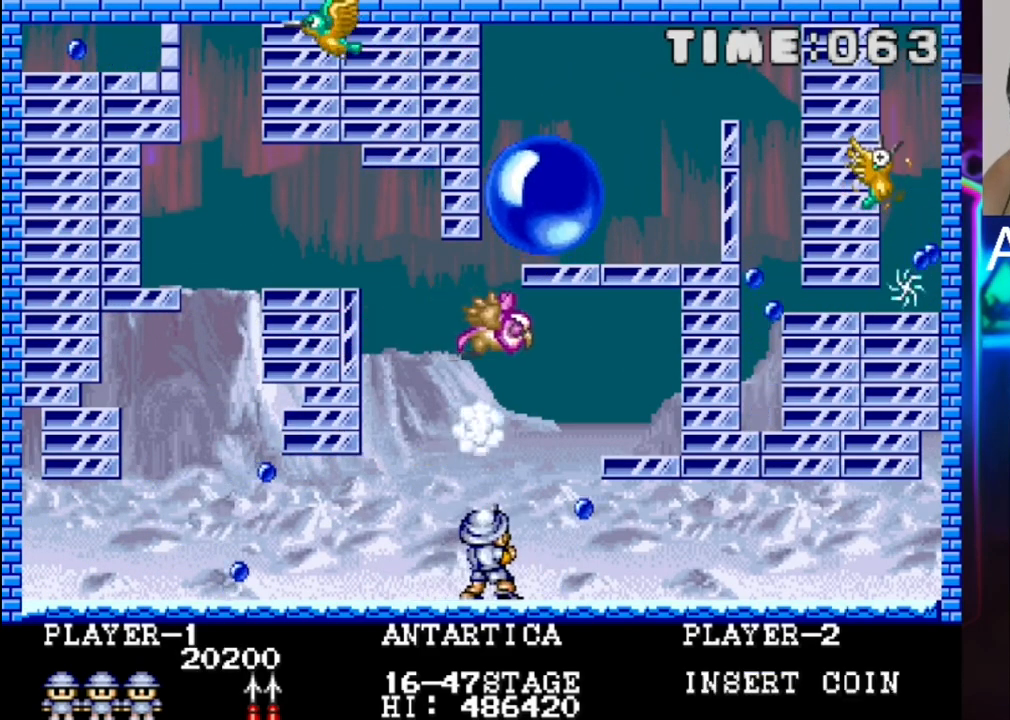
{"buttons": [], "events": []}
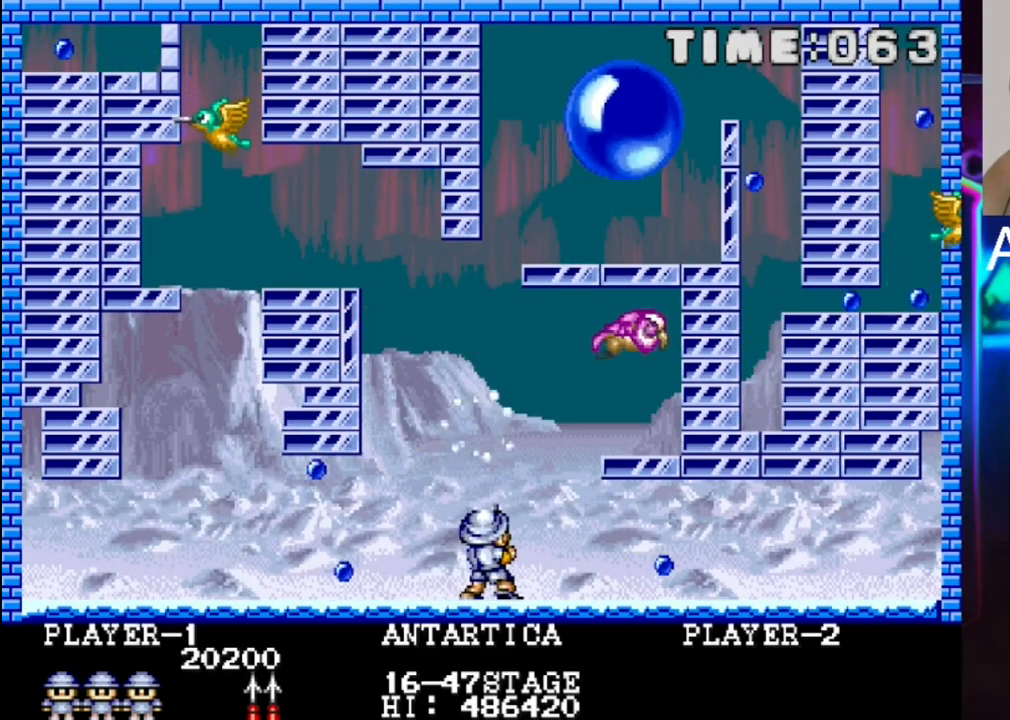
{"buttons": [], "events": [[217, "DPAD_RIGHT", "down"], [350, "DPAD_RIGHT", "up"]]}
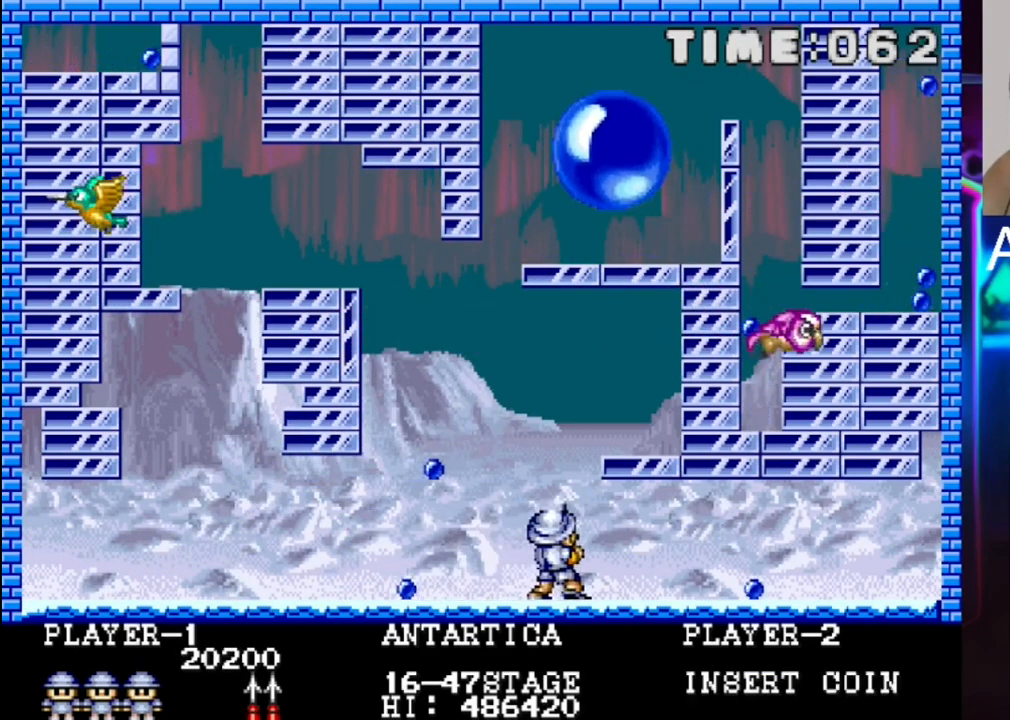
{"buttons": ["X"], "events": [[317, "X", "down"]]}
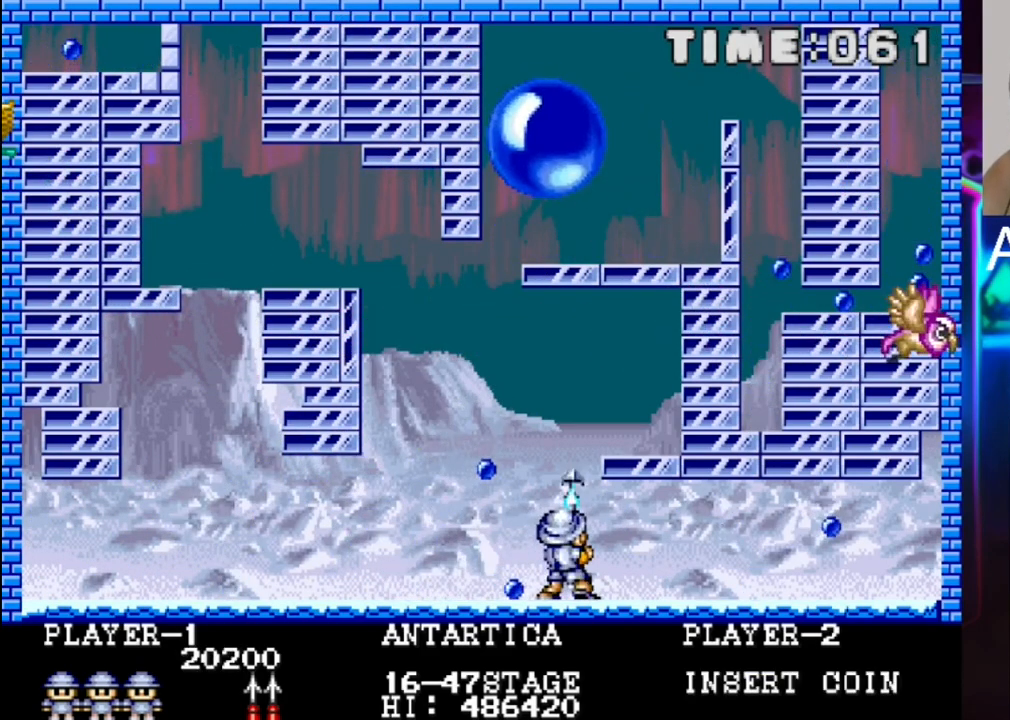
{"buttons": ["X"], "events": [[167, "X", "up"], [217, "DPAD_RIGHT", "down"], [217, "X", "down"], [283, "DPAD_DOWN", "down"], [283, "X", "up"], [367, "DPAD_DOWN", "up"], [433, "DPAD_RIGHT", "up"], [500, "X", "down"]]}
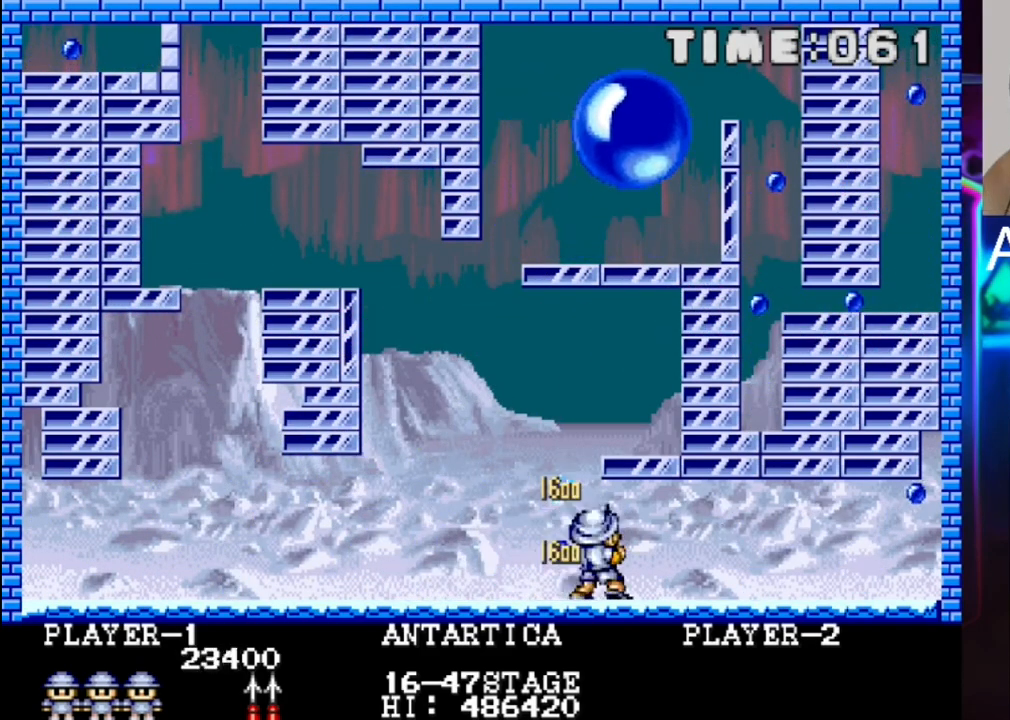
{"buttons": ["DPAD_LEFT"], "events": [[133, "X", "up"], [400, "DPAD_LEFT", "down"]]}